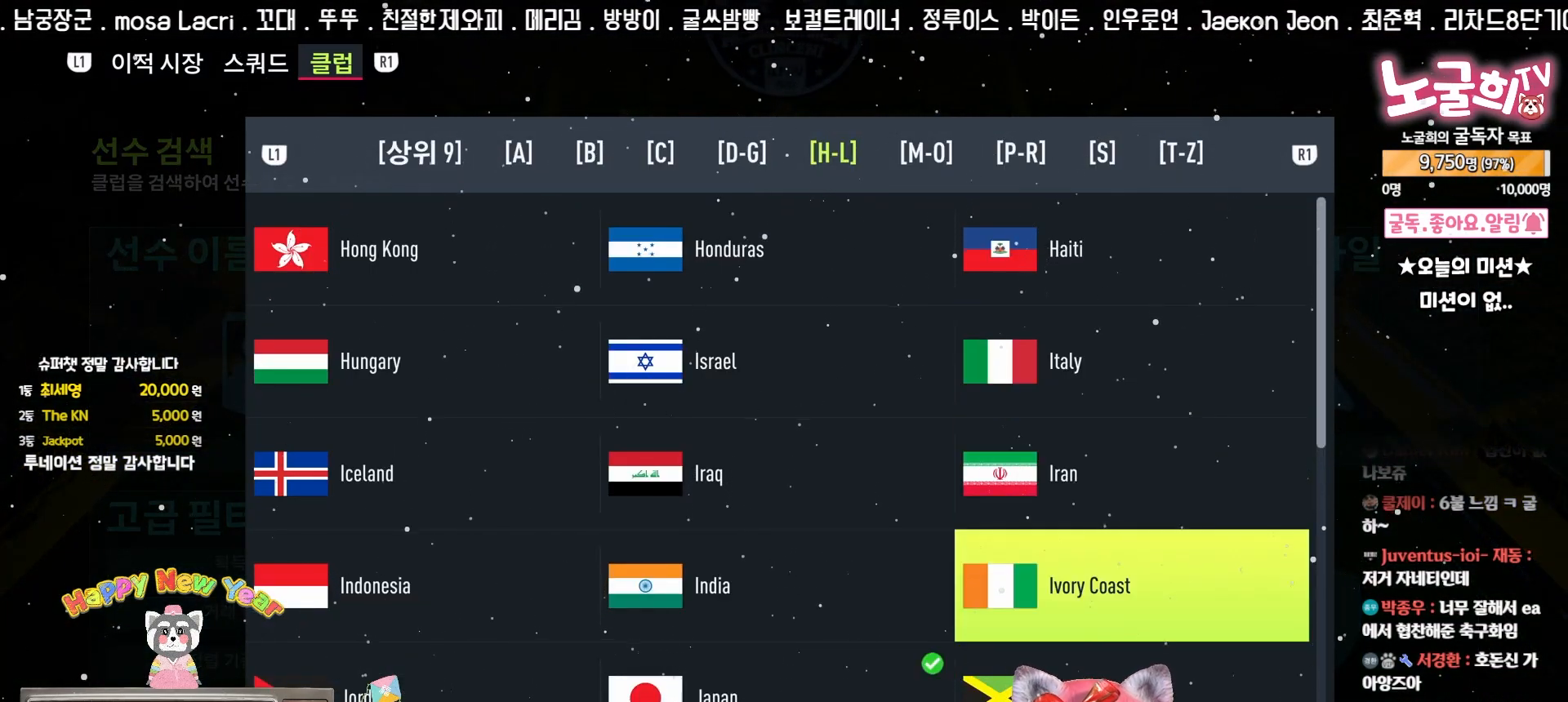
Gameplay with a controller (PlayStation layout); each line is a JSON object with the inputs held at the frame after it. "events" lists button and stick changes between this image and that frame as [ms after this image, input, new state], when the widget could be followed in between. Not read: R2 right_stick.
{"buttons": [], "left_stick": "center", "events": [[333, "DPAD_UP", "down"], [417, "DPAD_UP", "up"]]}
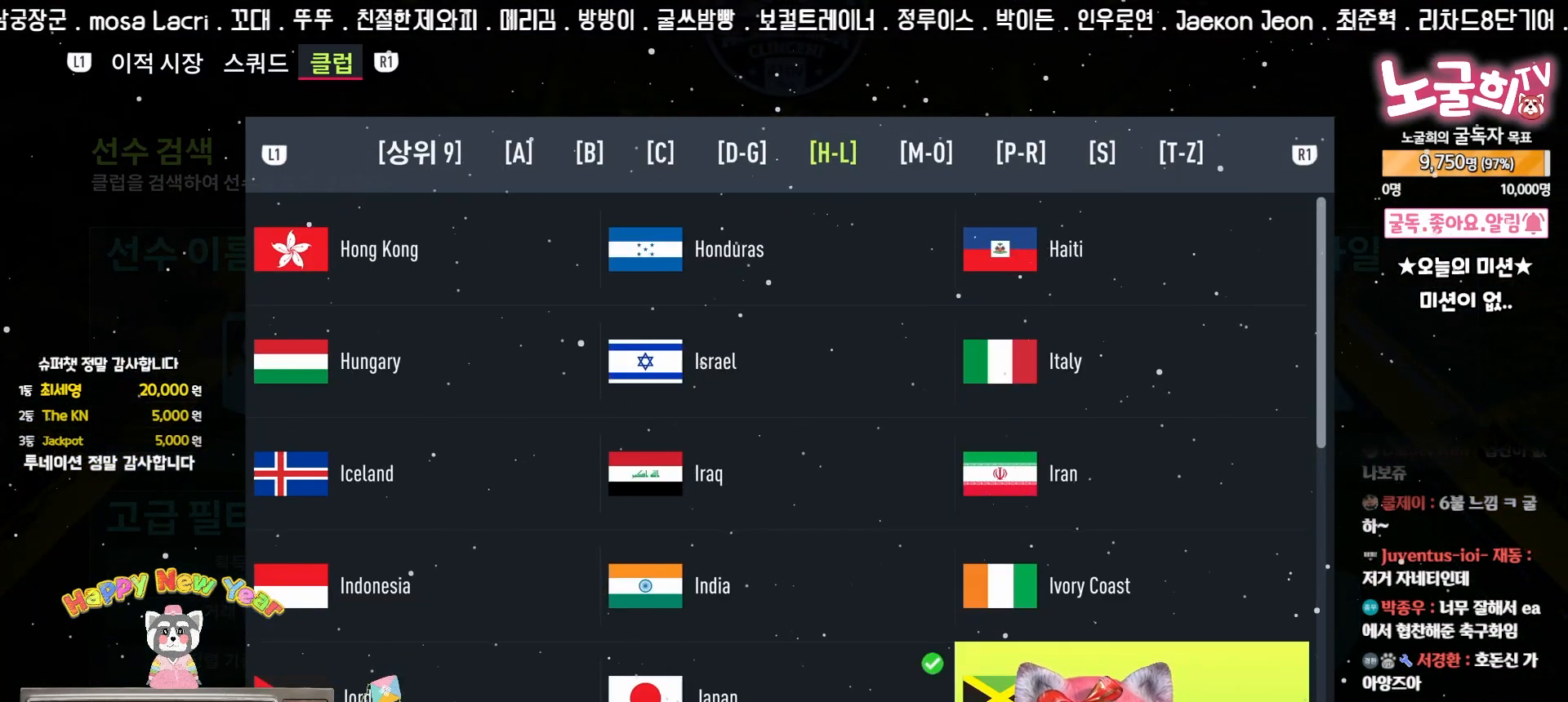
{"buttons": ["TRIANGLE"], "left_stick": "center", "events": [[83, "CROSS", "down"], [167, "CROSS", "up"], [500, "TRIANGLE", "down"]]}
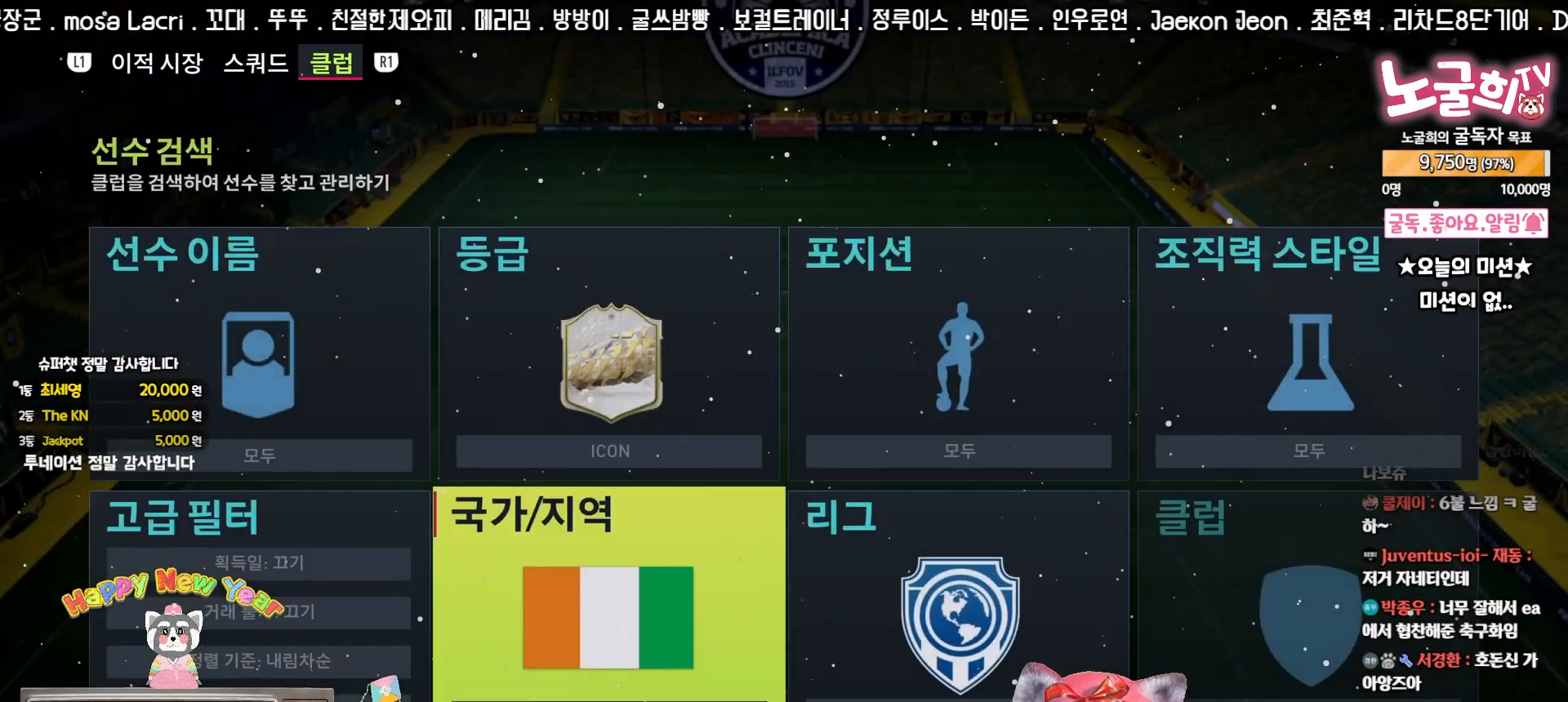
{"buttons": [], "left_stick": "center", "events": [[133, "TRIANGLE", "up"]]}
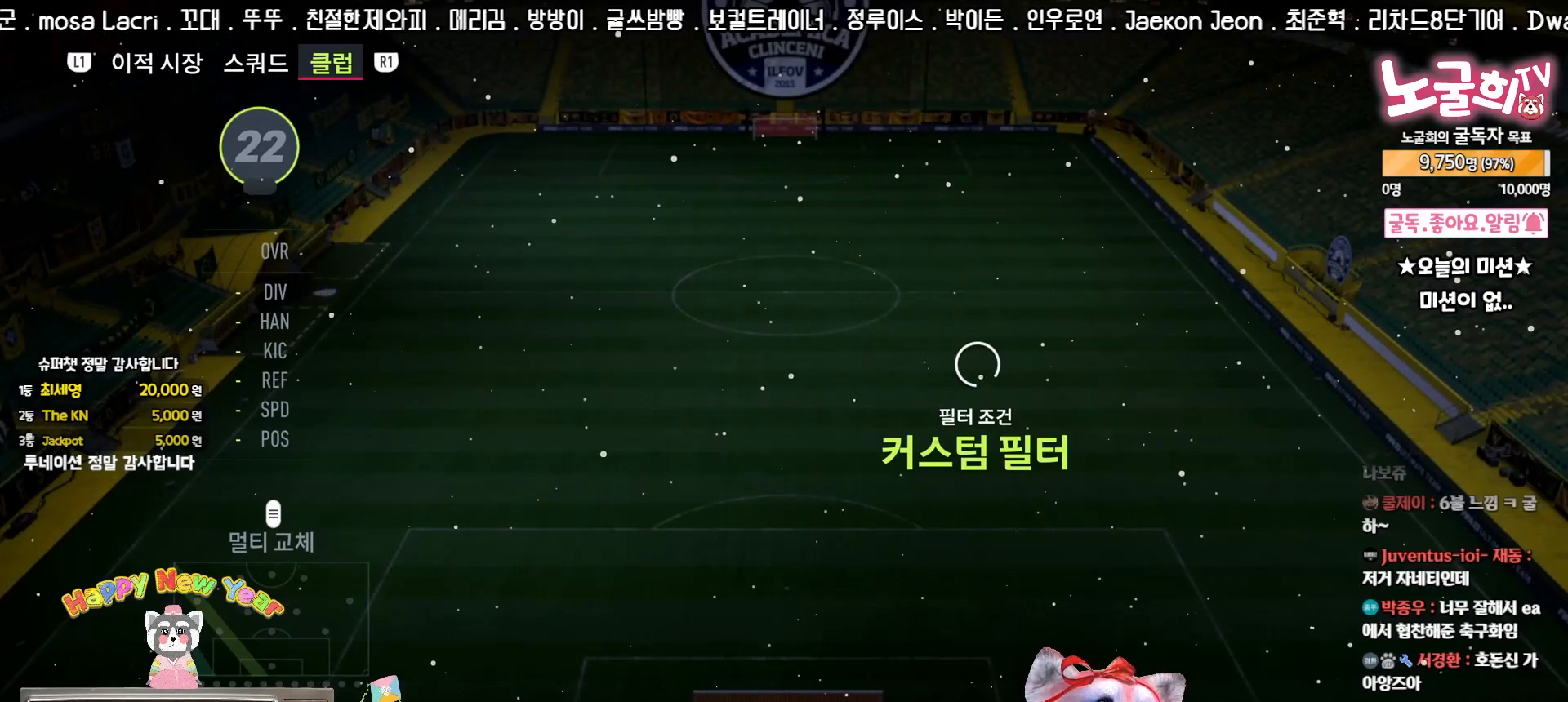
{"buttons": [], "left_stick": "center", "events": []}
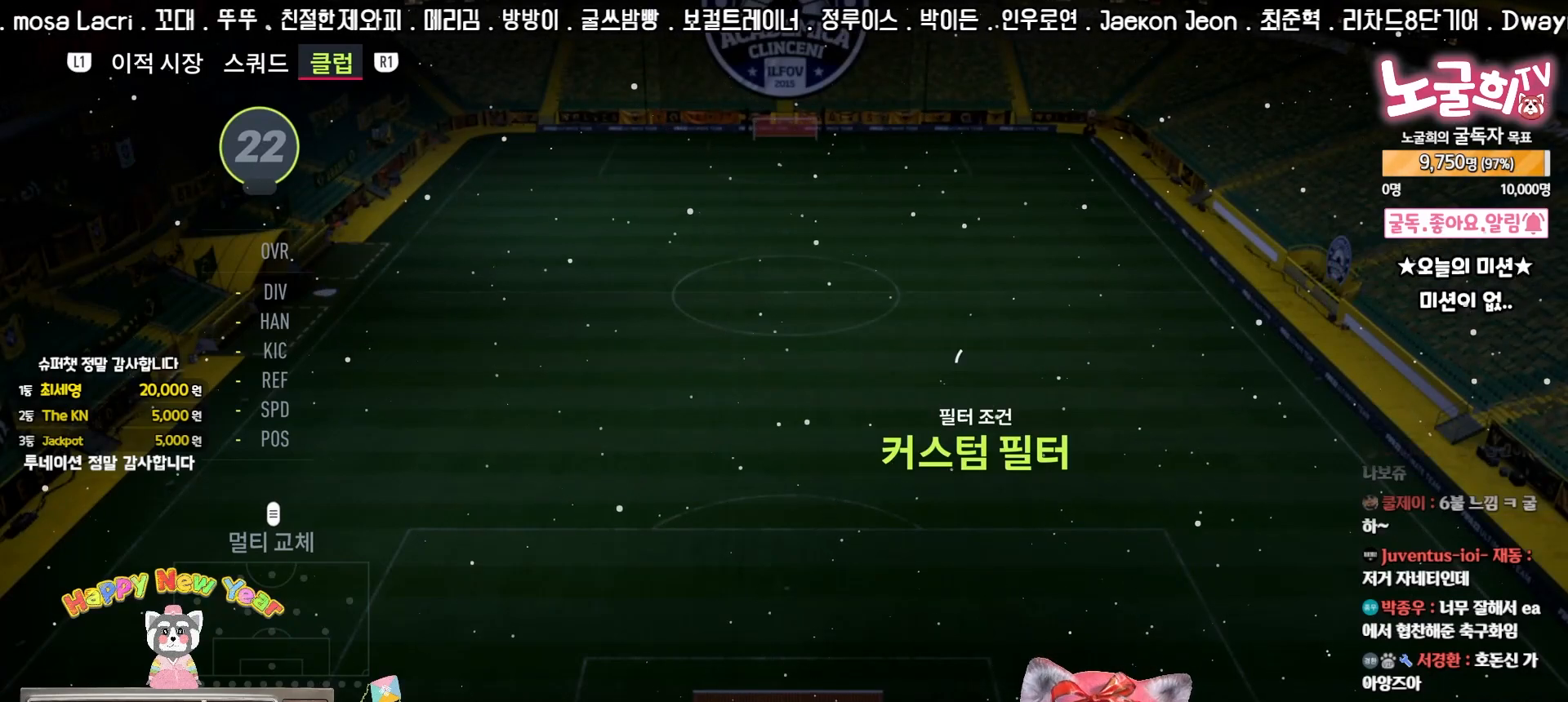
{"buttons": [], "left_stick": "center", "events": []}
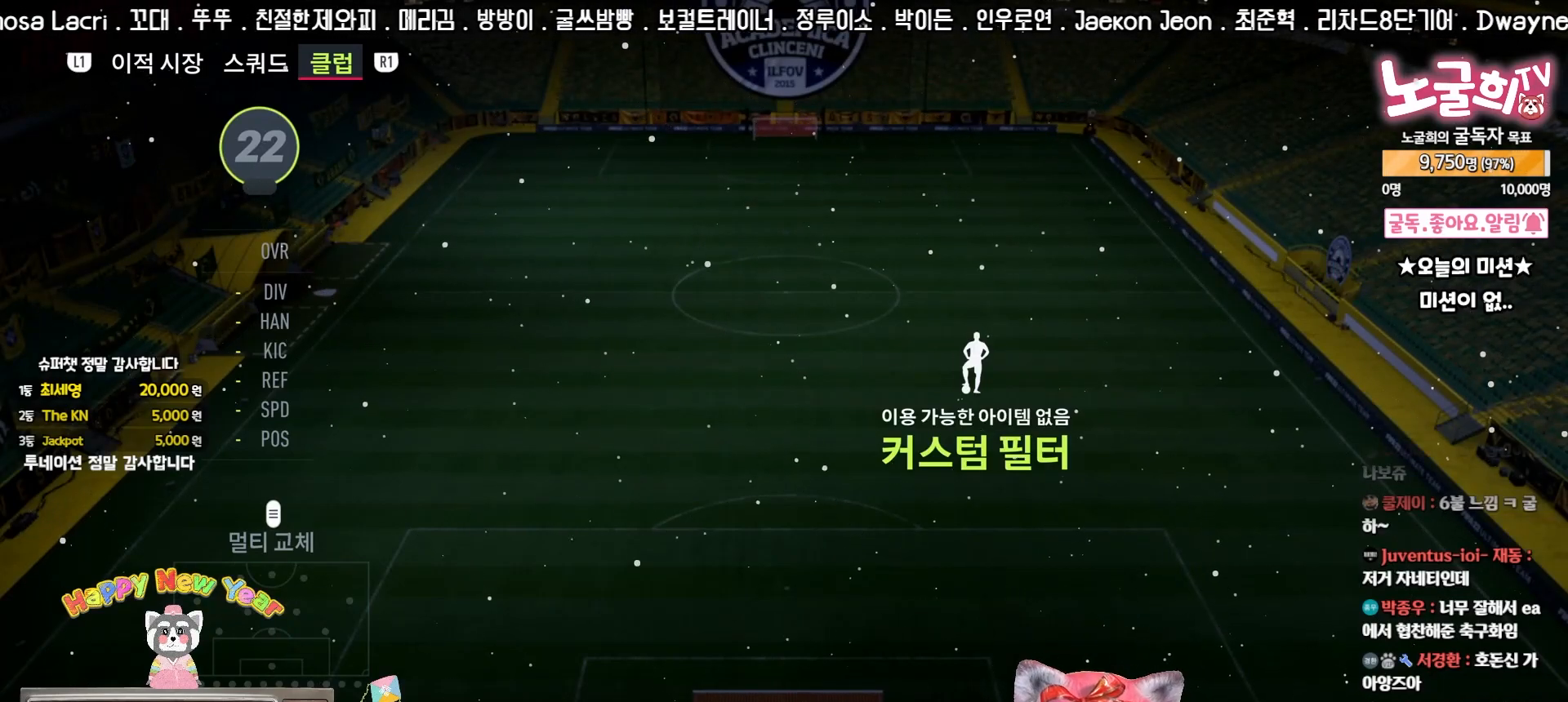
{"buttons": [], "left_stick": "center", "events": []}
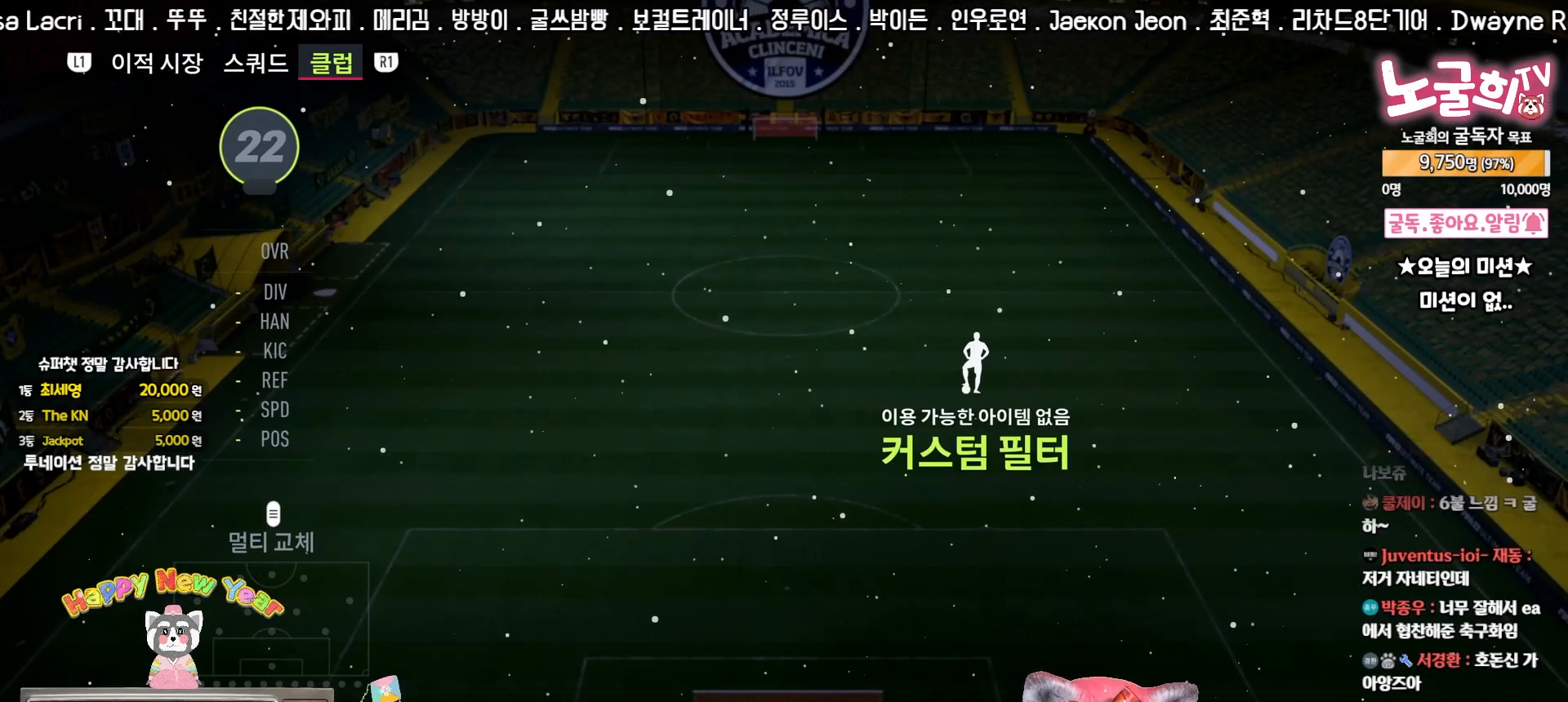
{"buttons": ["TRIANGLE"], "left_stick": "center", "events": [[400, "TRIANGLE", "down"]]}
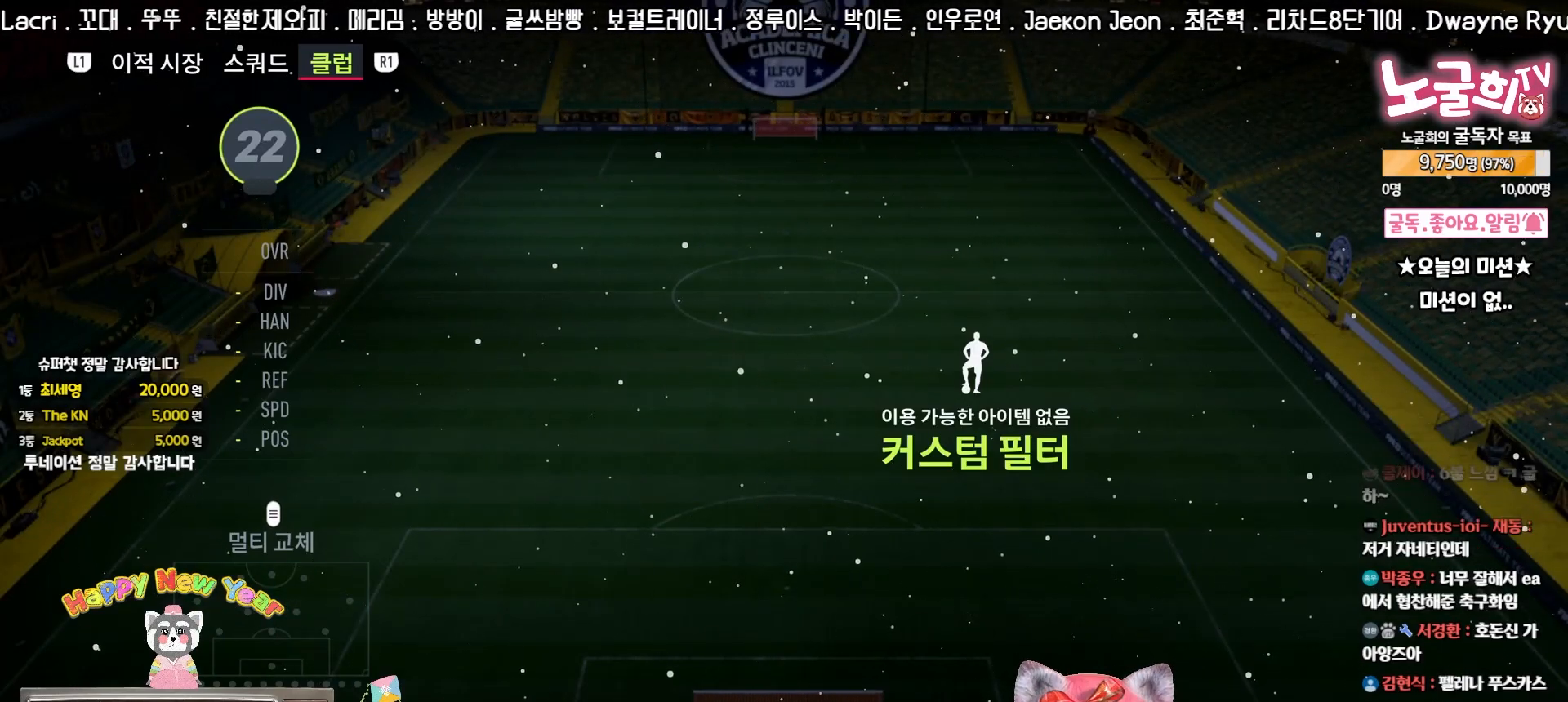
{"buttons": [], "left_stick": "center", "events": [[17, "TRIANGLE", "up"]]}
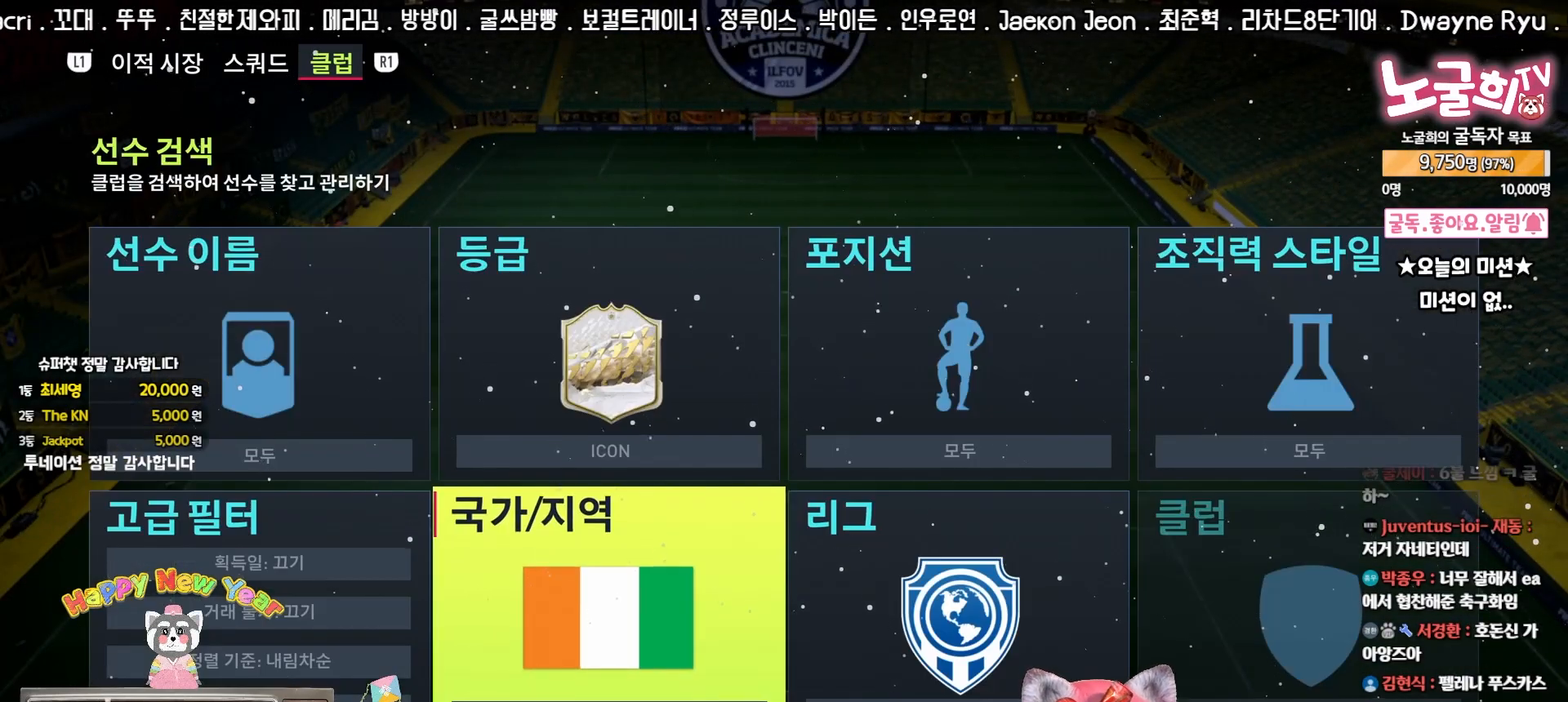
{"buttons": [], "left_stick": "center", "events": [[333, "CROSS", "down"], [417, "CROSS", "up"]]}
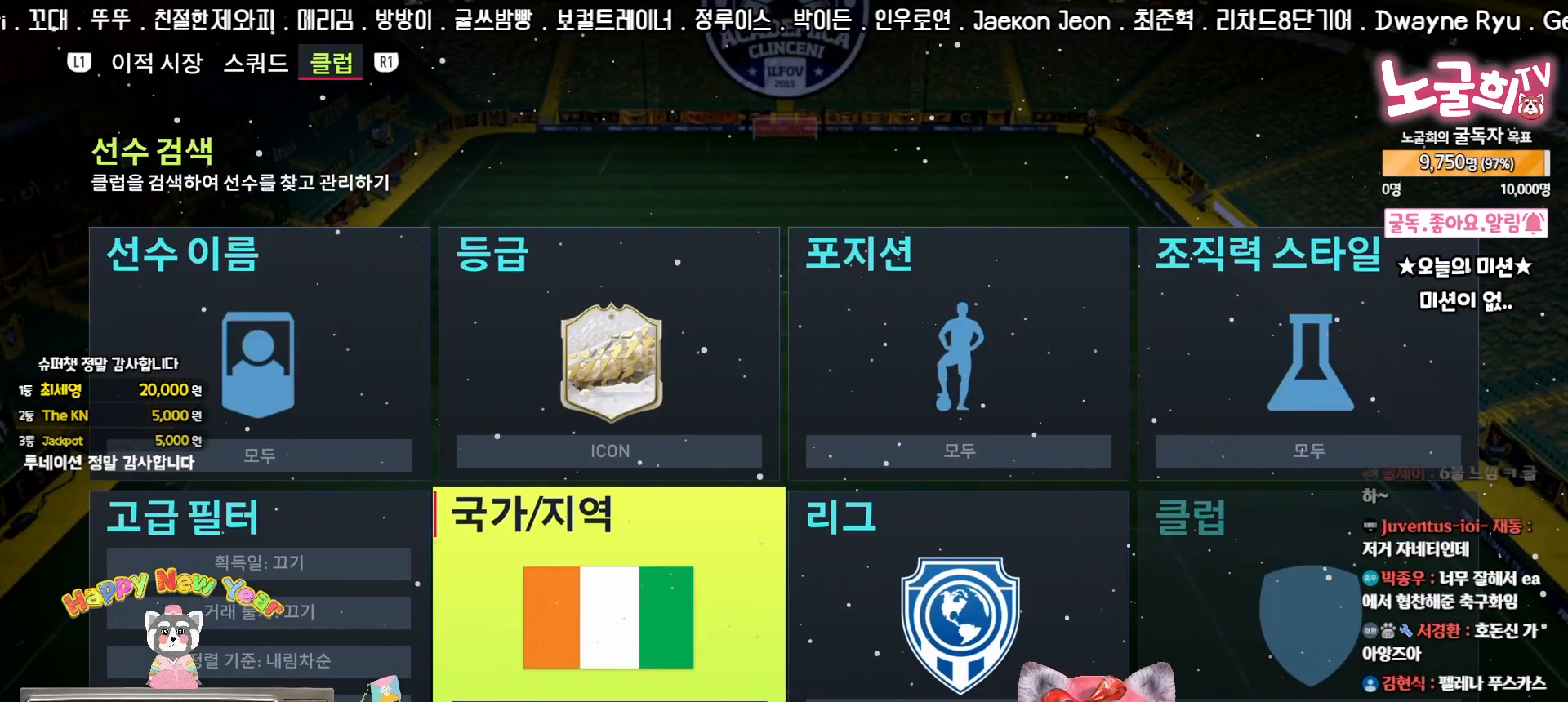
{"buttons": [], "left_stick": "center", "events": [[233, "DPAD_DOWN", "down"], [300, "DPAD_DOWN", "up"], [383, "DPAD_DOWN", "down"], [450, "DPAD_DOWN", "up"]]}
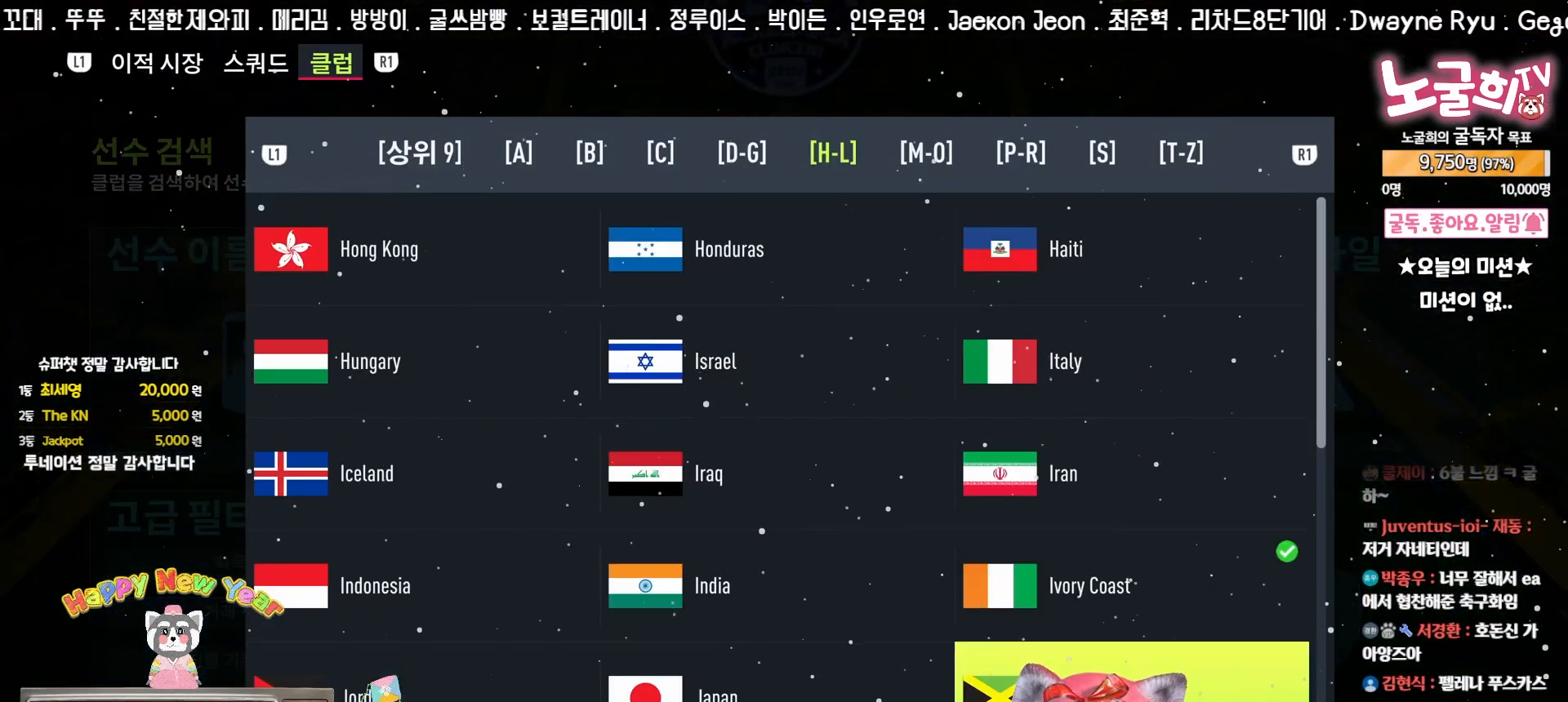
{"buttons": ["DPAD_LEFT"], "left_stick": "center", "events": [[33, "DPAD_DOWN", "down"], [100, "DPAD_DOWN", "up"], [450, "DPAD_LEFT", "down"]]}
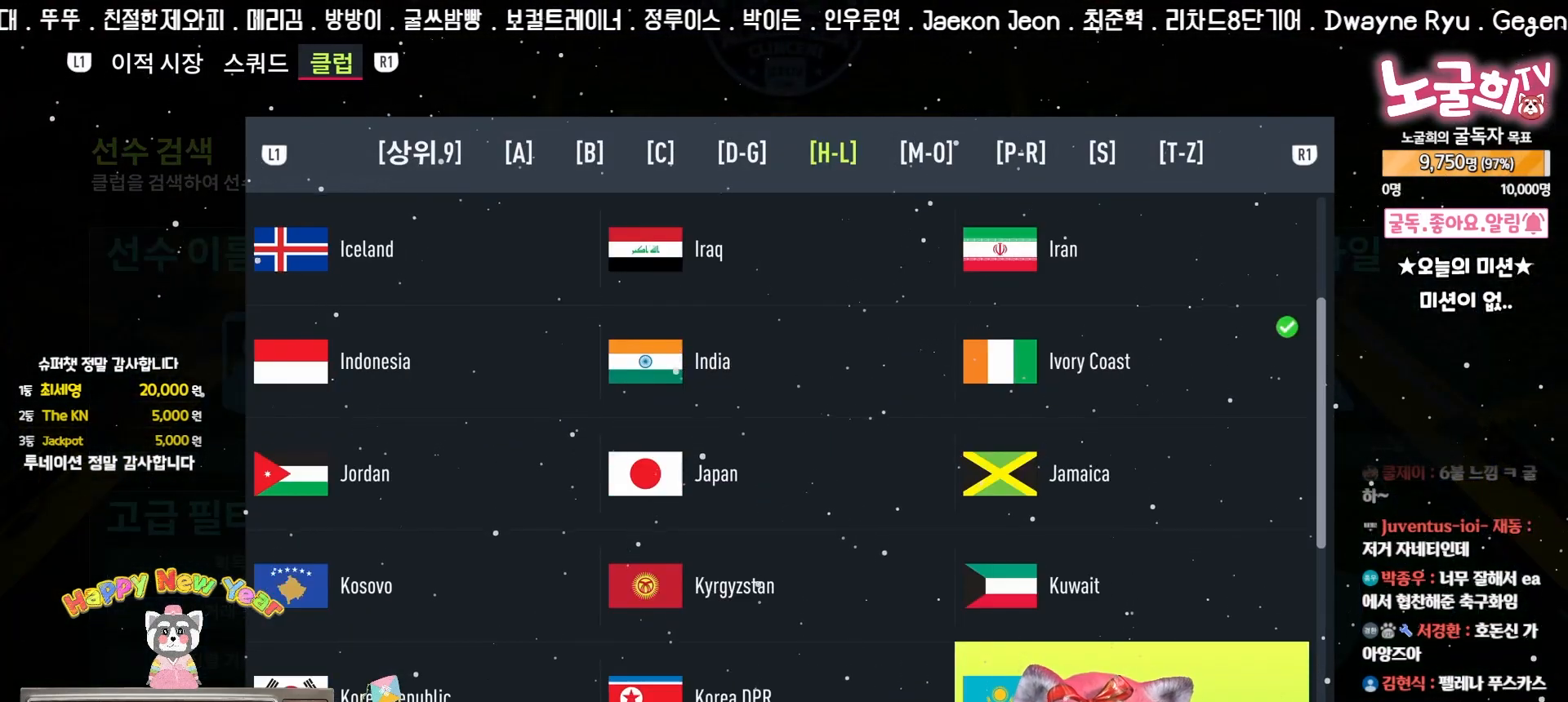
{"buttons": [], "left_stick": "center", "events": [[33, "DPAD_LEFT", "up"], [117, "DPAD_LEFT", "down"], [200, "DPAD_LEFT", "up"], [367, "DPAD_DOWN", "down"], [450, "DPAD_DOWN", "up"]]}
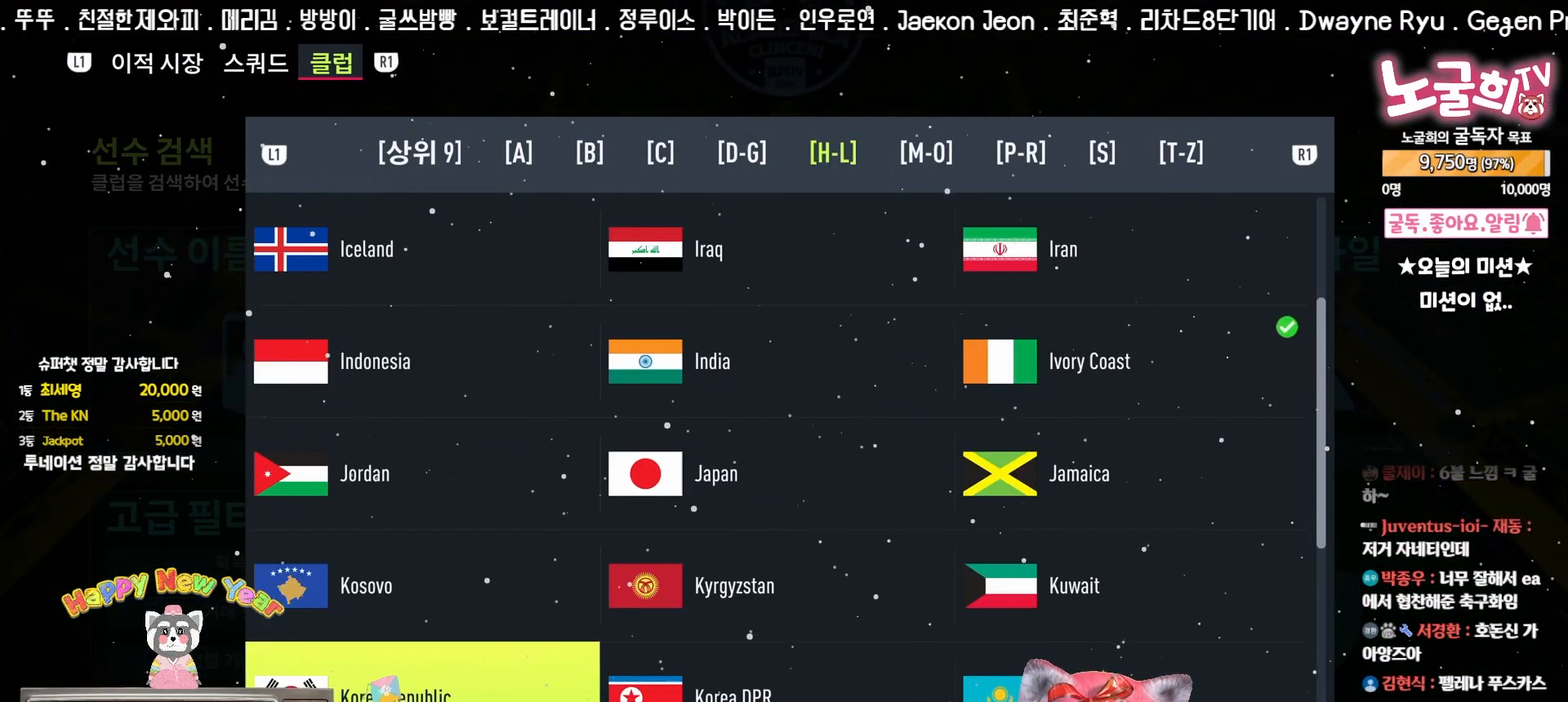
{"buttons": ["DPAD_RIGHT"], "left_stick": "center", "events": [[33, "DPAD_DOWN", "down"], [117, "DPAD_DOWN", "up"], [233, "DPAD_DOWN", "down"], [300, "DPAD_DOWN", "up"], [500, "DPAD_RIGHT", "down"]]}
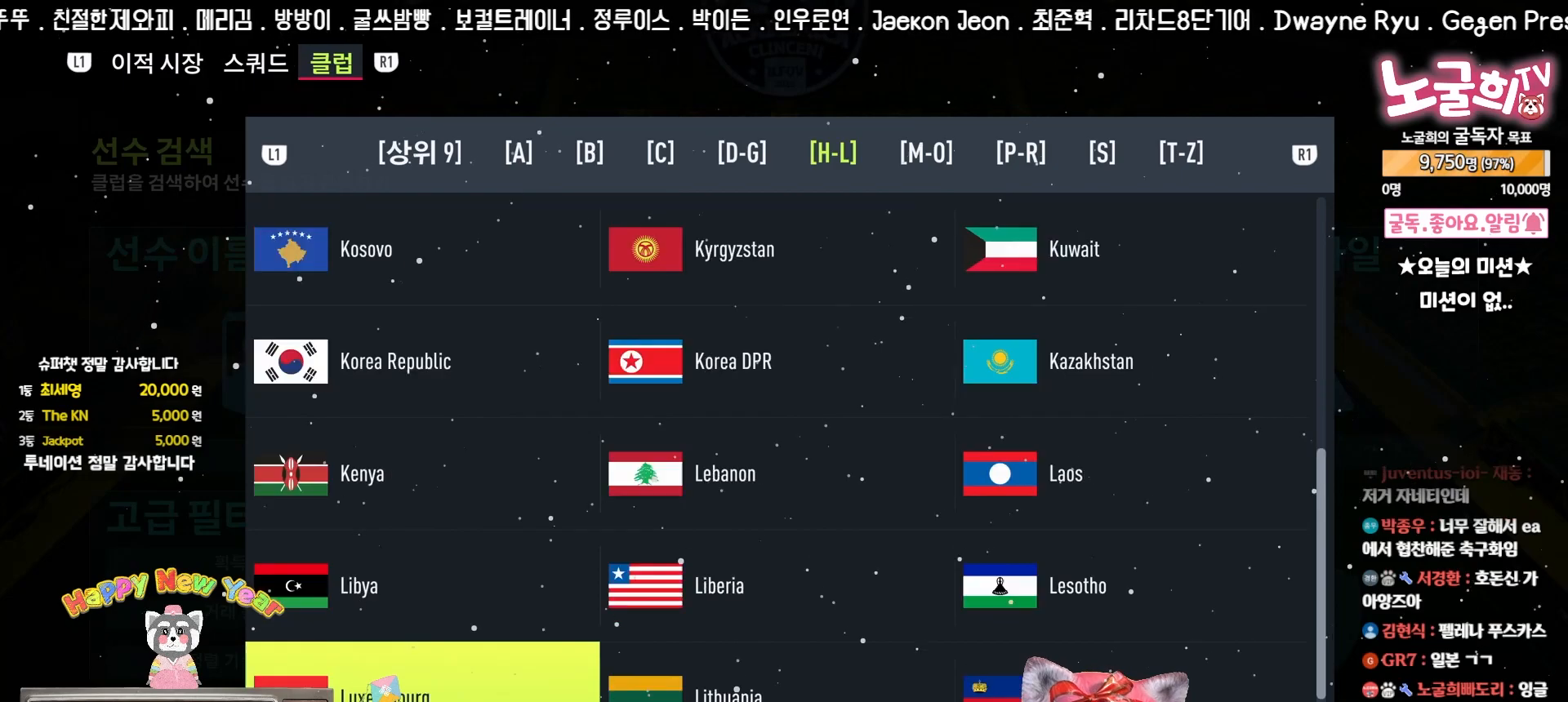
{"buttons": [], "left_stick": "center", "events": [[117, "DPAD_RIGHT", "up"], [333, "DPAD_UP", "down"], [417, "DPAD_UP", "up"]]}
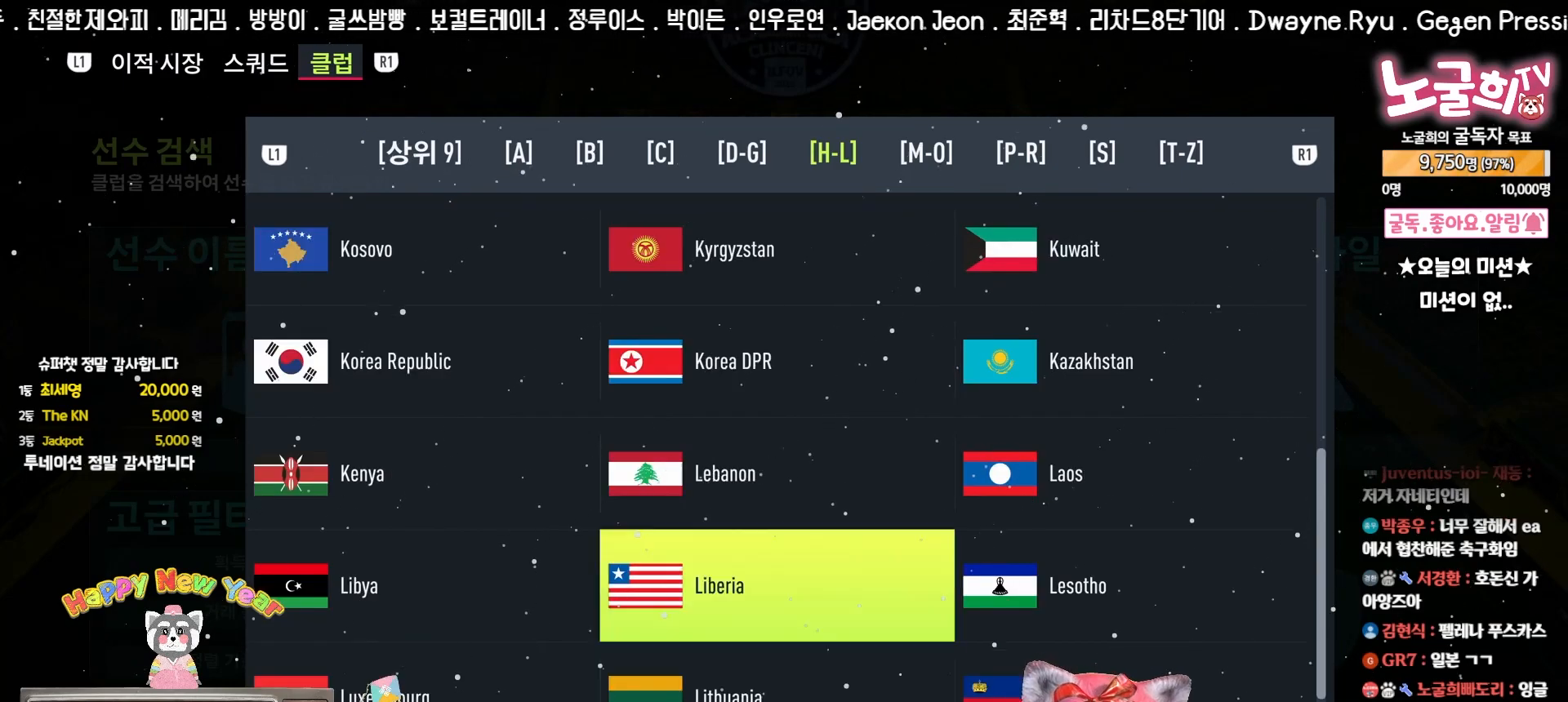
{"buttons": [], "left_stick": "center", "events": [[67, "DPAD_UP", "down"], [183, "DPAD_UP", "up"]]}
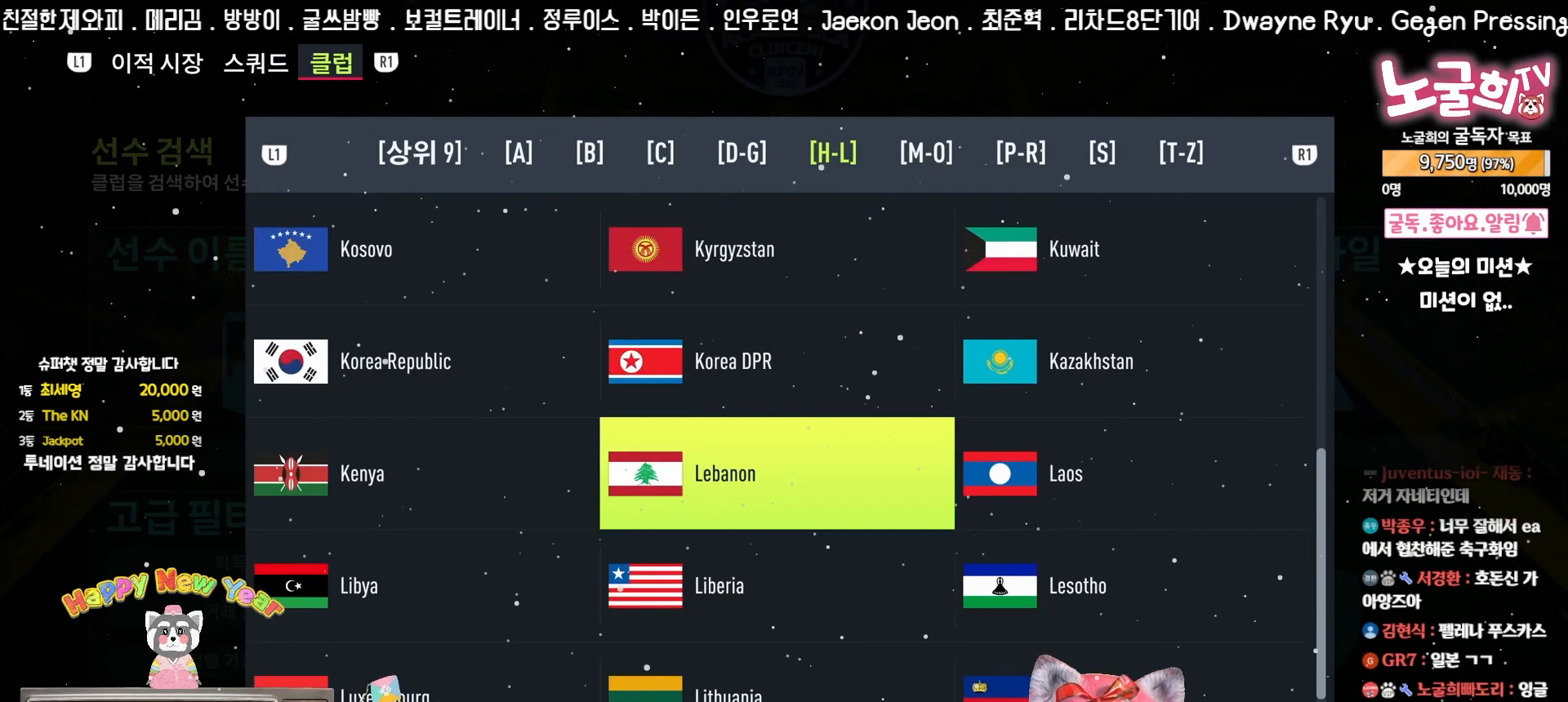
{"buttons": [], "left_stick": "center", "events": [[17, "DPAD_LEFT", "down"], [100, "DPAD_LEFT", "up"], [283, "DPAD_UP", "down"], [350, "DPAD_UP", "up"], [400, "CROSS", "down"], [467, "CROSS", "up"]]}
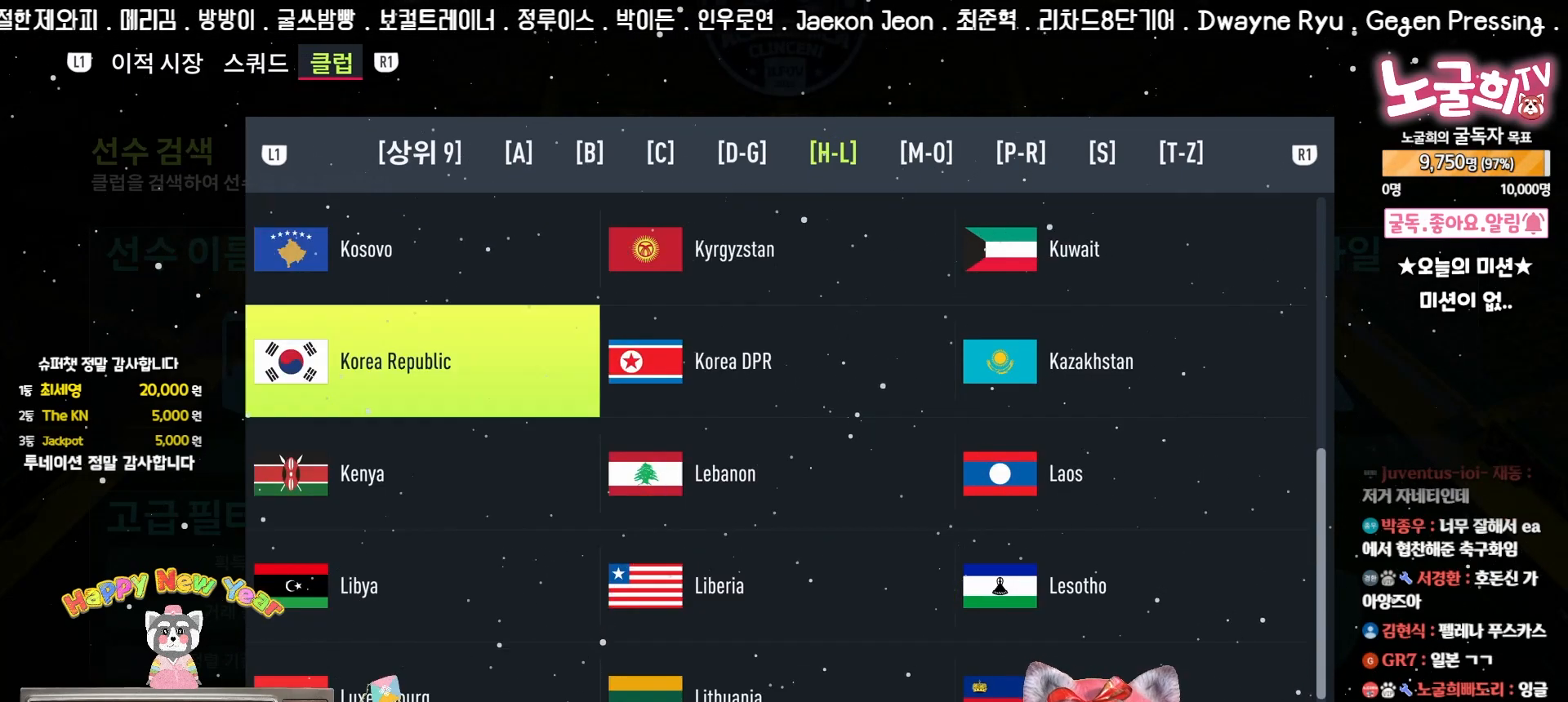
{"buttons": [], "left_stick": "center", "events": [[133, "TRIANGLE", "down"], [233, "TRIANGLE", "up"]]}
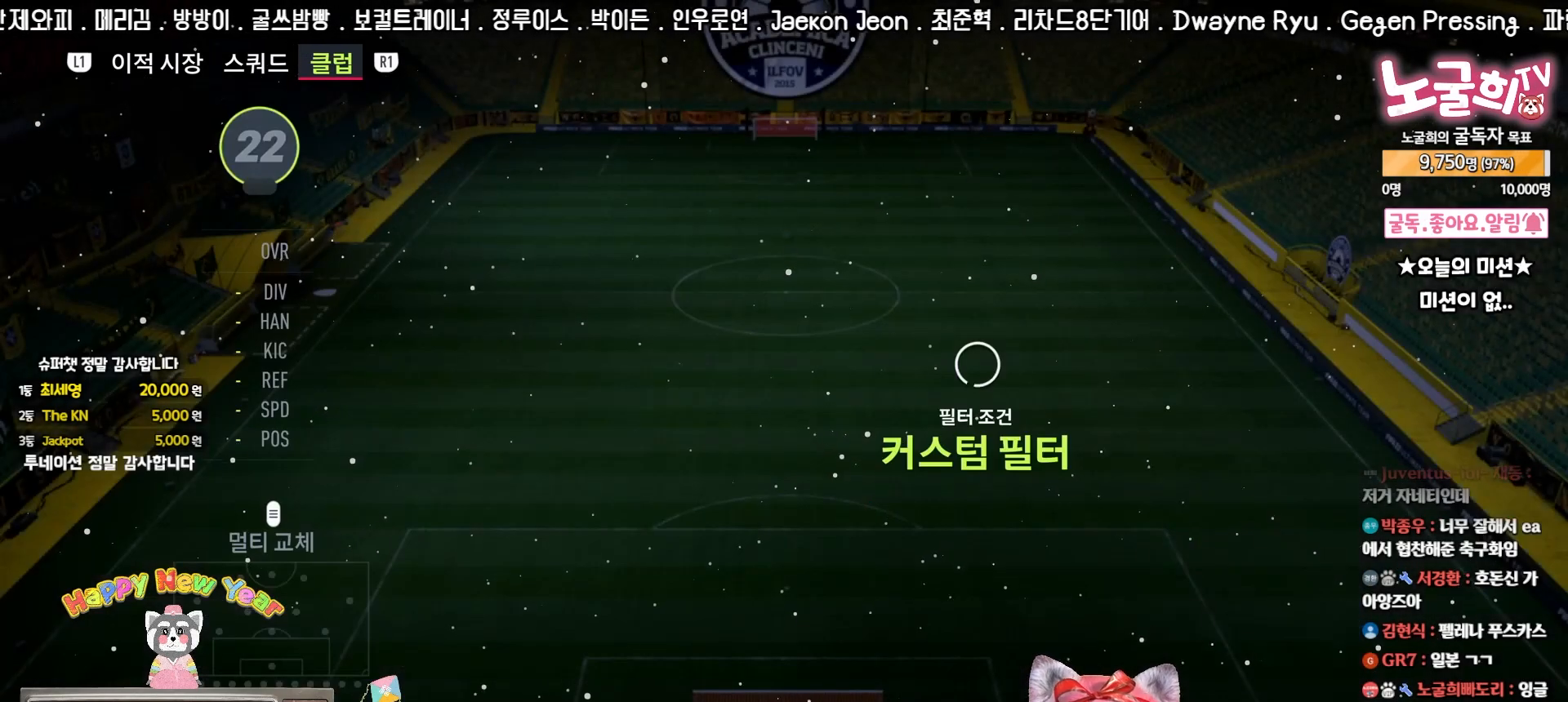
{"buttons": [], "left_stick": "center", "events": []}
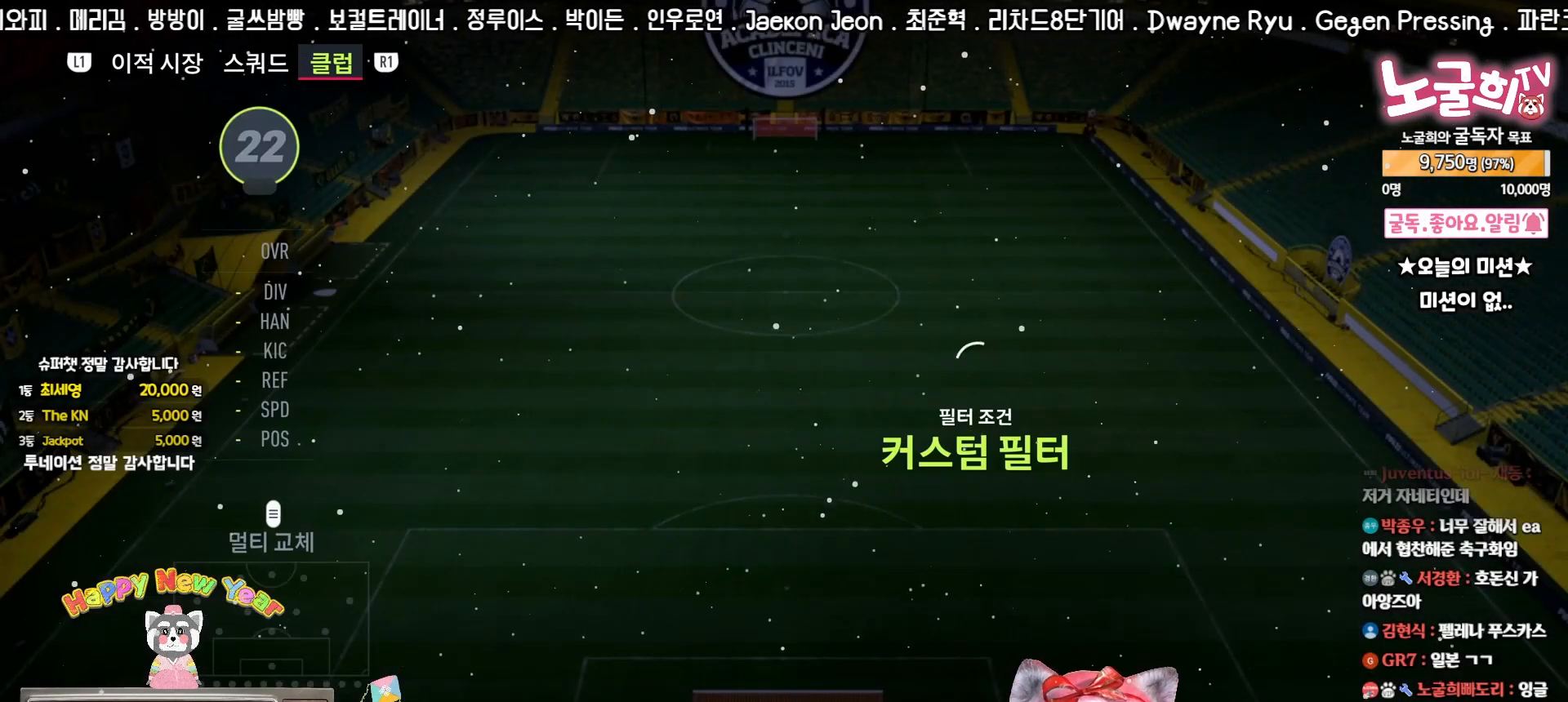
{"buttons": [], "left_stick": "center", "events": [[183, "START", "down"], [283, "START", "up"]]}
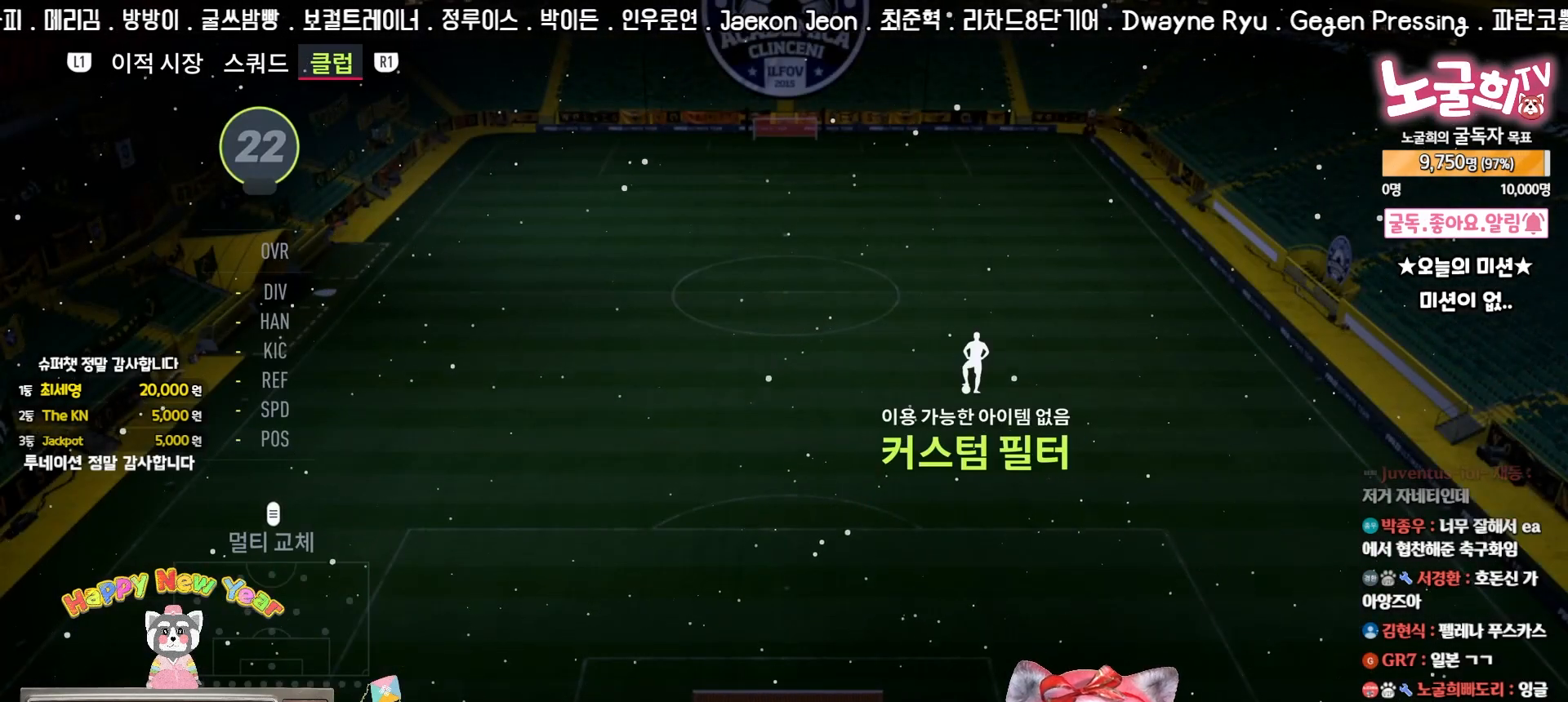
{"buttons": [], "left_stick": "center", "events": []}
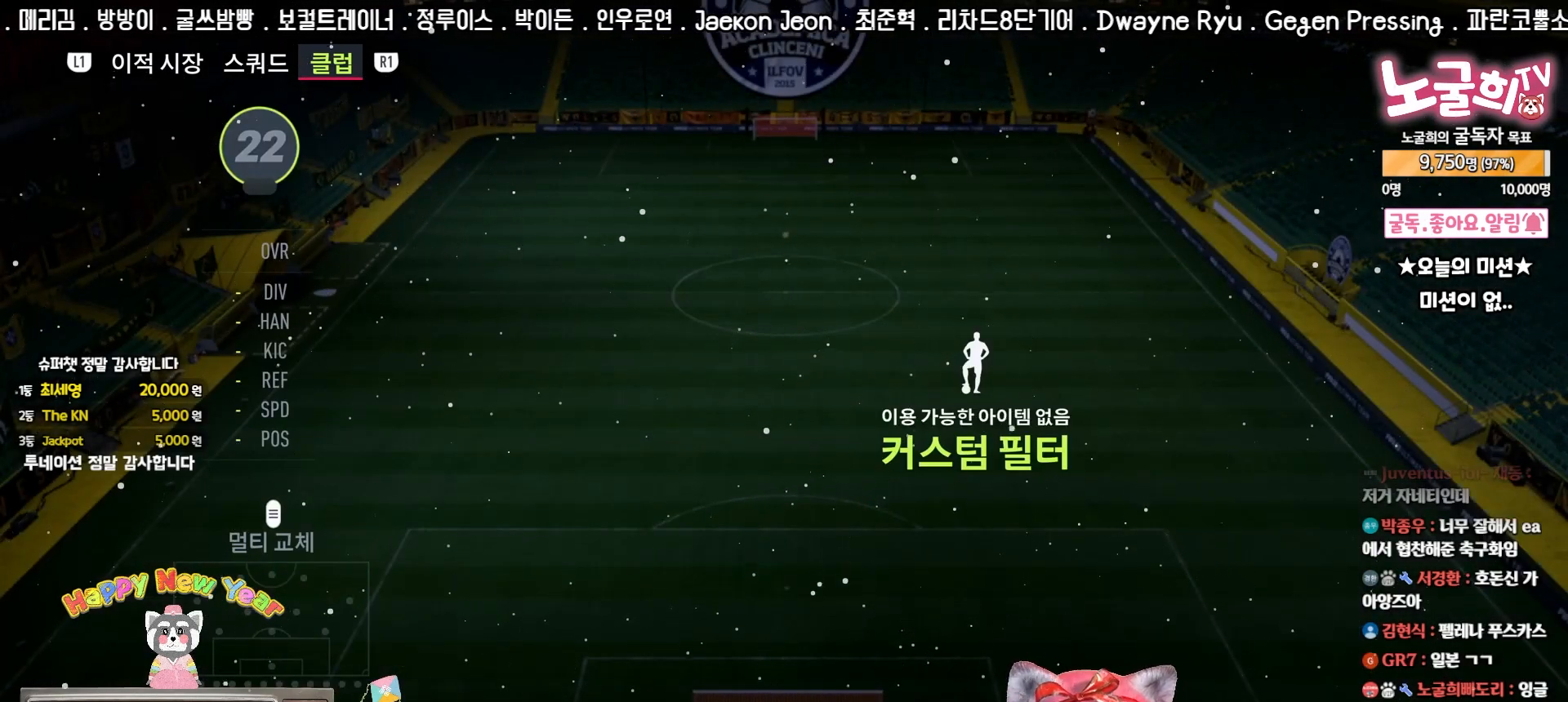
{"buttons": ["TRIANGLE"], "left_stick": "center"}
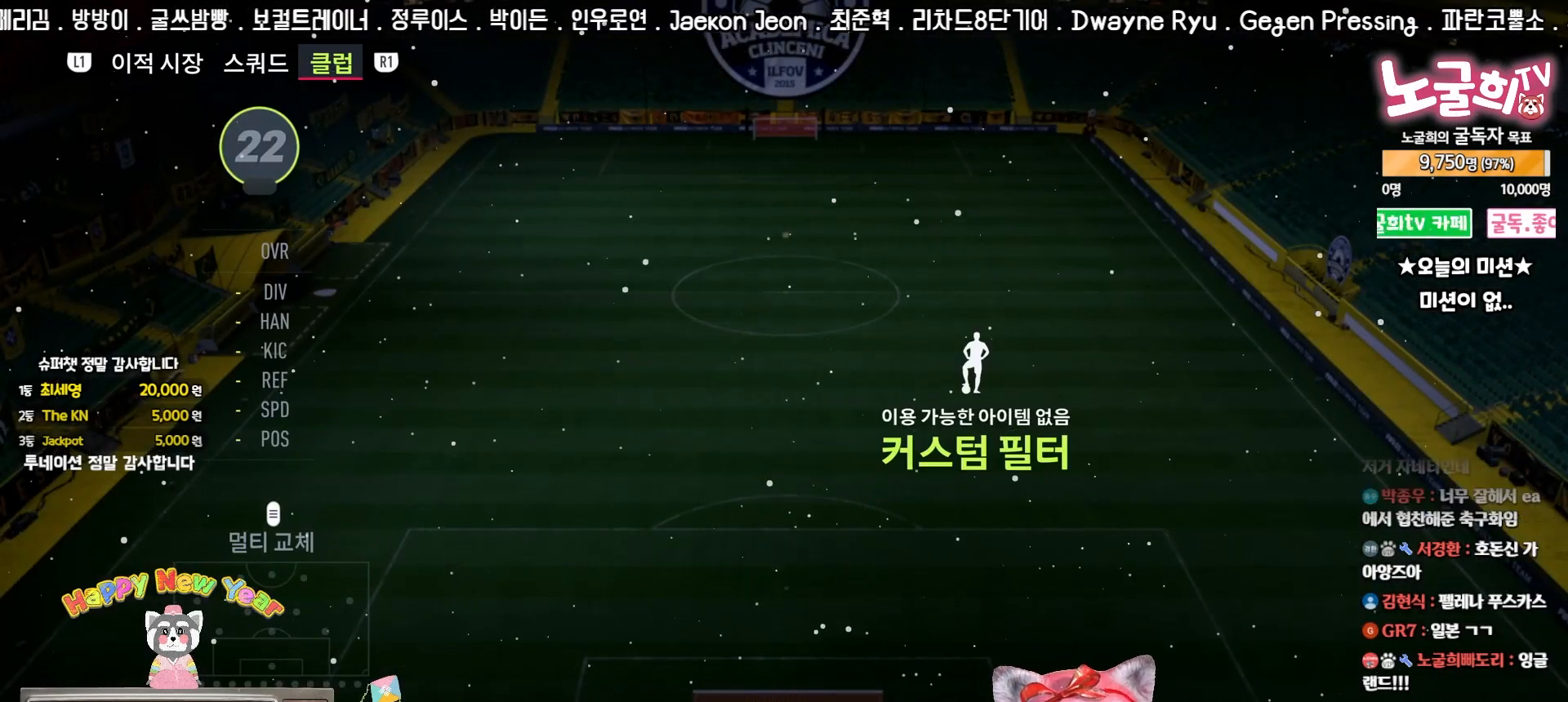
{"buttons": [], "left_stick": "center", "events": [[50, "TRIANGLE", "up"]]}
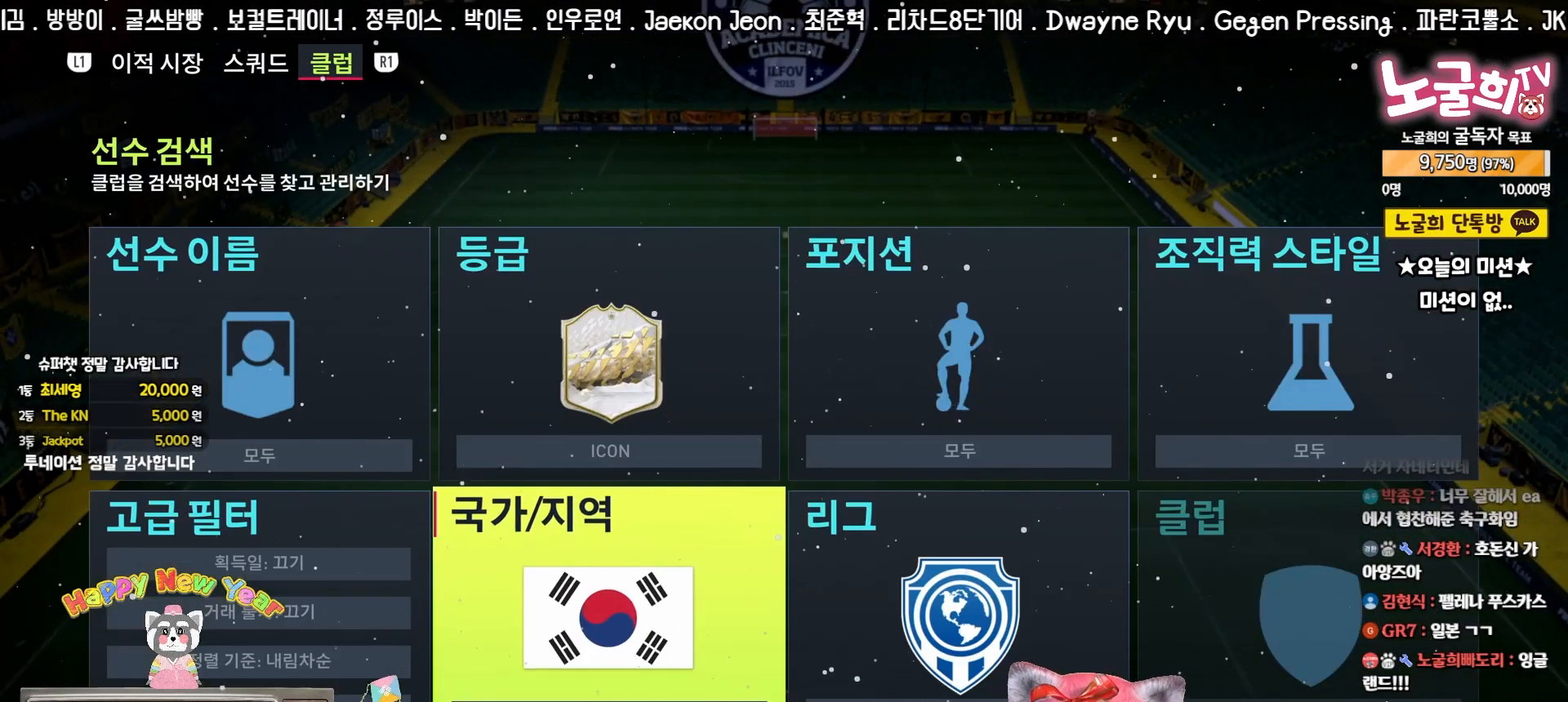
{"buttons": [], "left_stick": "center", "events": [[200, "CROSS", "down"], [283, "CROSS", "up"]]}
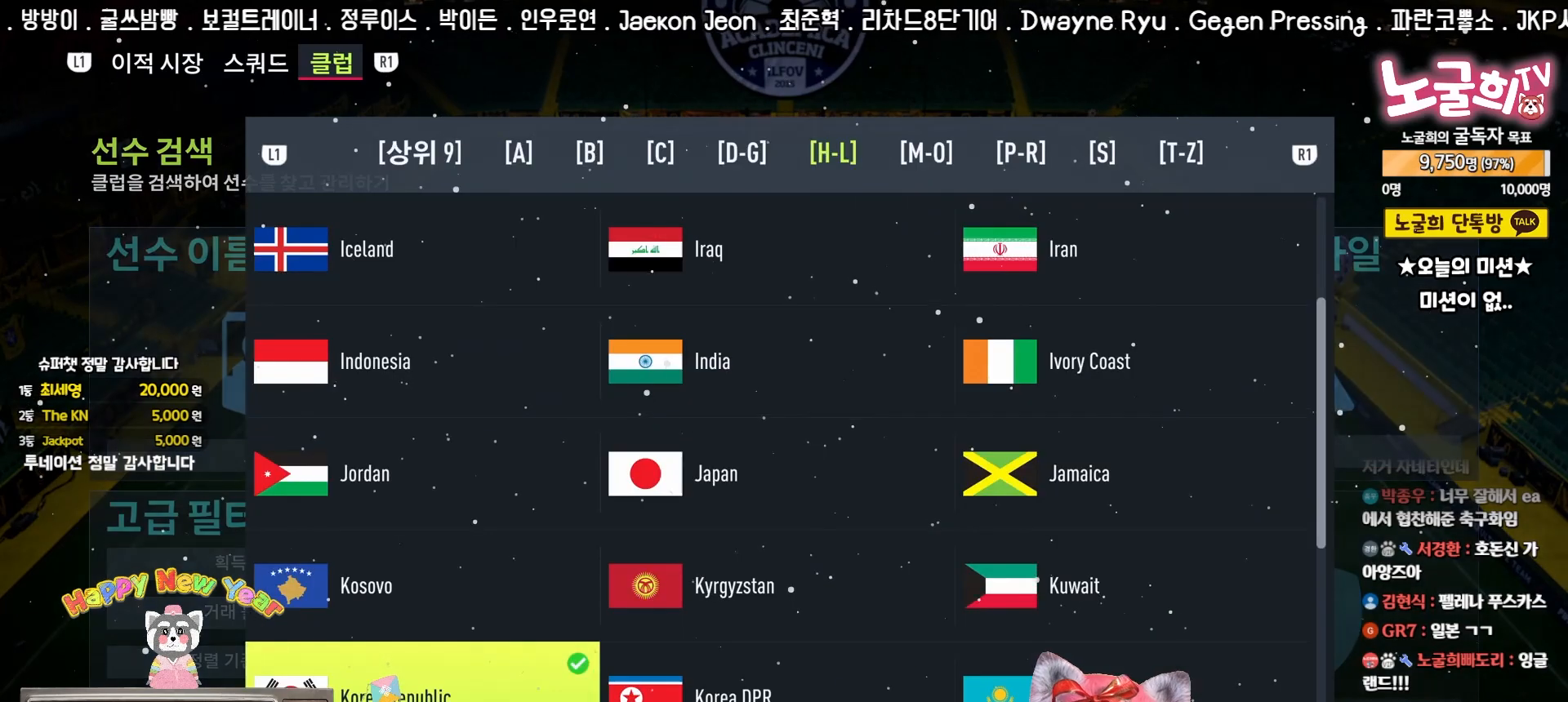
{"buttons": ["DPAD_UP"], "left_stick": "center", "events": [[150, "DPAD_UP", "down"], [233, "DPAD_UP", "up"], [317, "DPAD_UP", "down"], [383, "DPAD_UP", "up"], [483, "DPAD_UP", "down"]]}
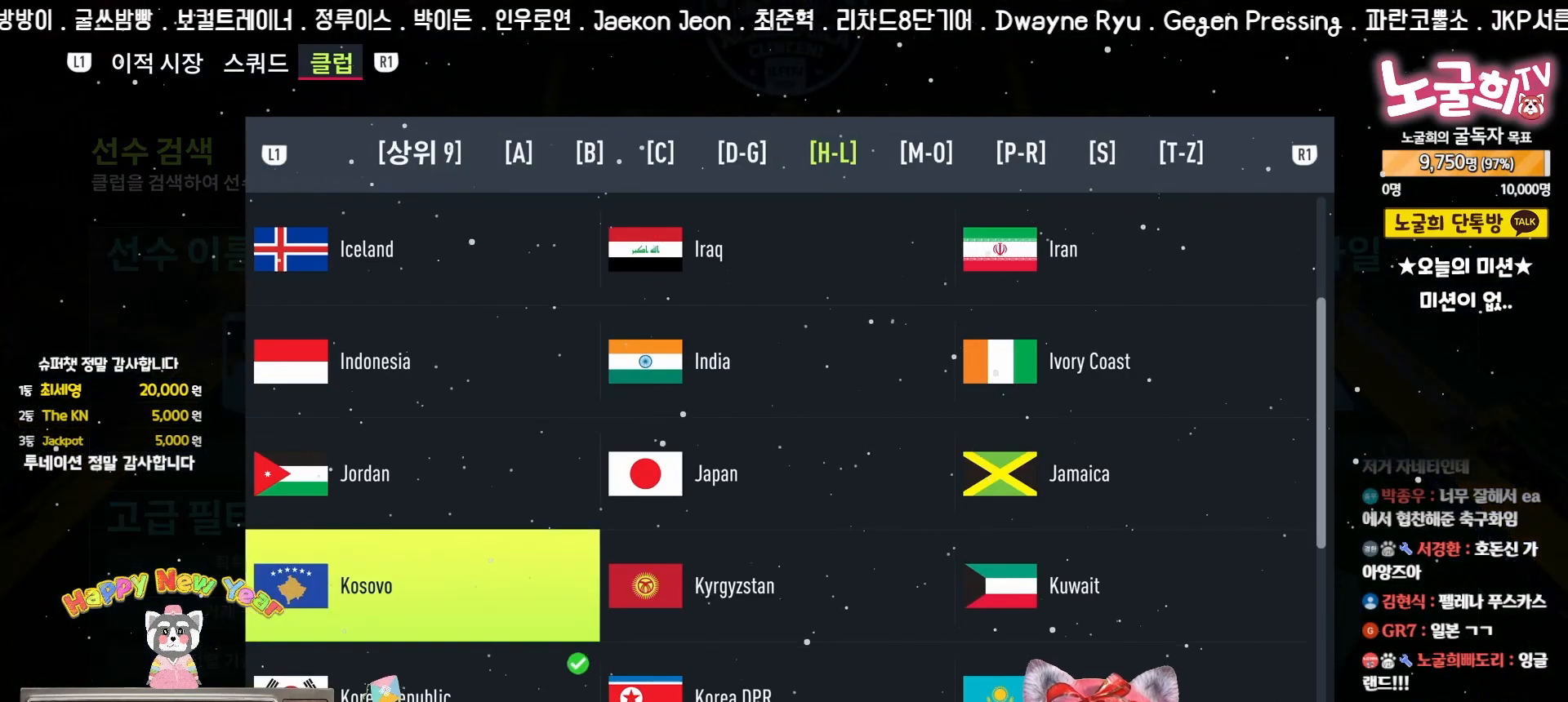
{"buttons": [], "left_stick": "center", "events": [[50, "DPAD_UP", "up"], [133, "DPAD_UP", "down"], [200, "DPAD_UP", "up"], [267, "DPAD_UP", "down"], [333, "DPAD_UP", "up"], [383, "DPAD_UP", "down"], [483, "DPAD_UP", "up"]]}
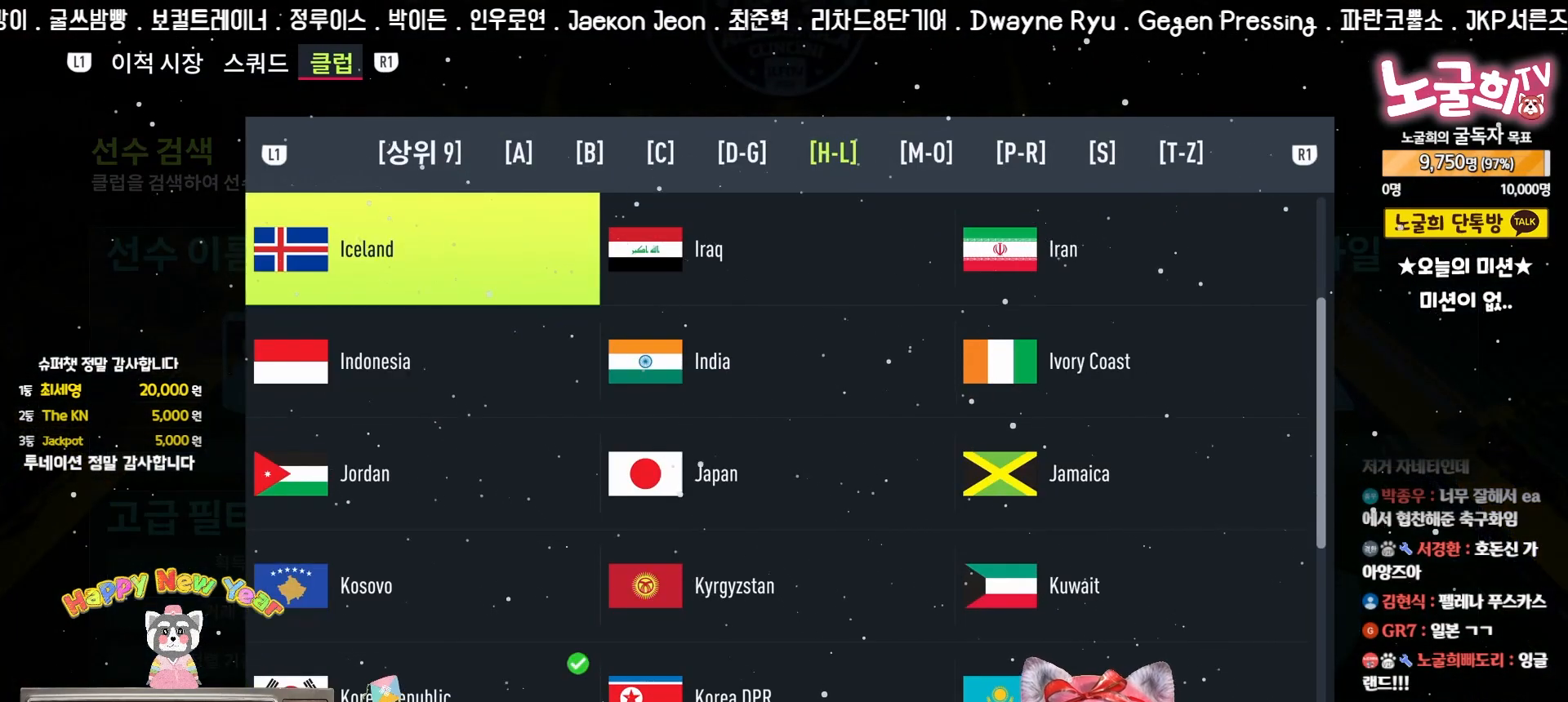
{"buttons": [], "left_stick": "center", "events": [[150, "DPAD_RIGHT", "down"], [233, "DPAD_RIGHT", "up"]]}
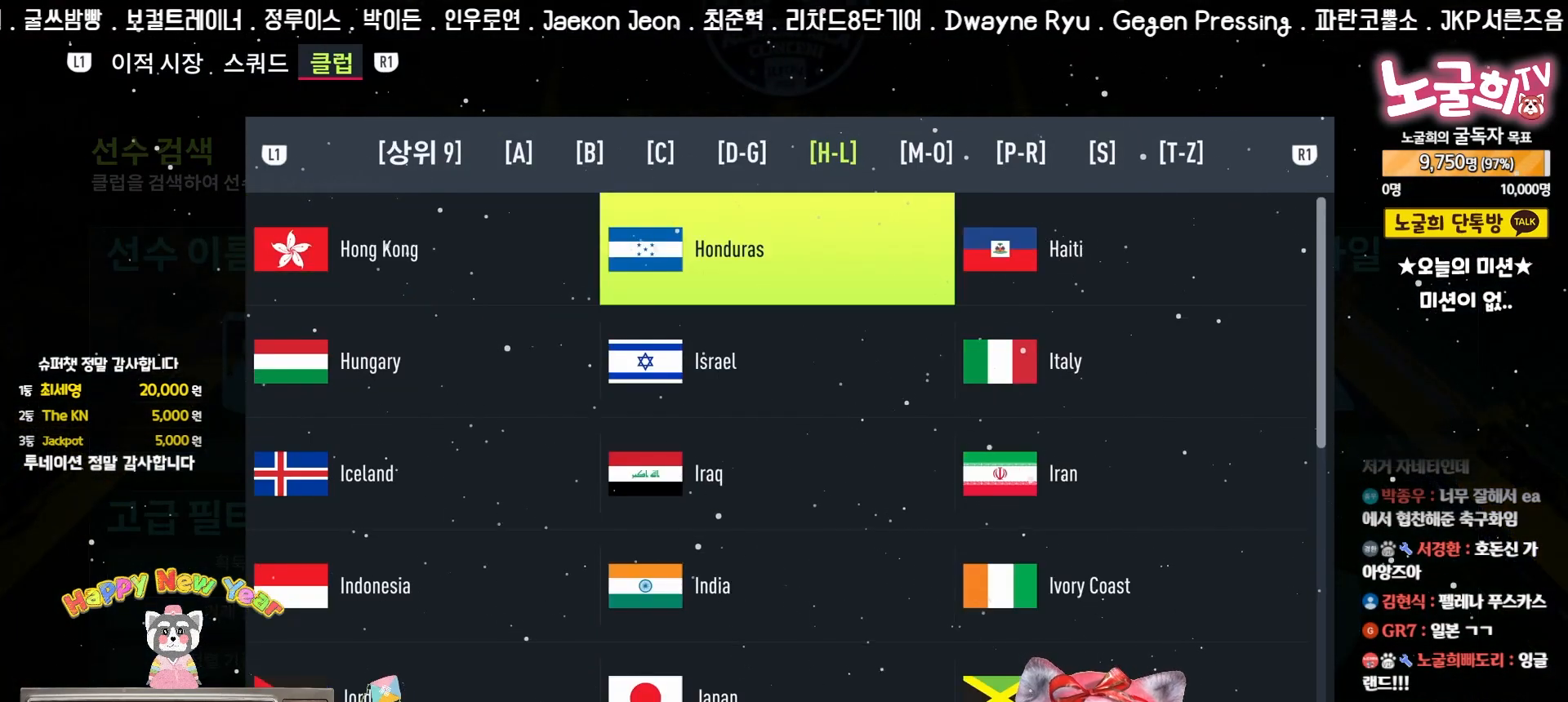
{"buttons": ["DPAD_UP"], "left_stick": "center", "events": [[50, "DPAD_UP", "down"], [150, "DPAD_UP", "up"], [233, "DPAD_UP", "down"], [350, "DPAD_UP", "up"], [483, "DPAD_UP", "down"]]}
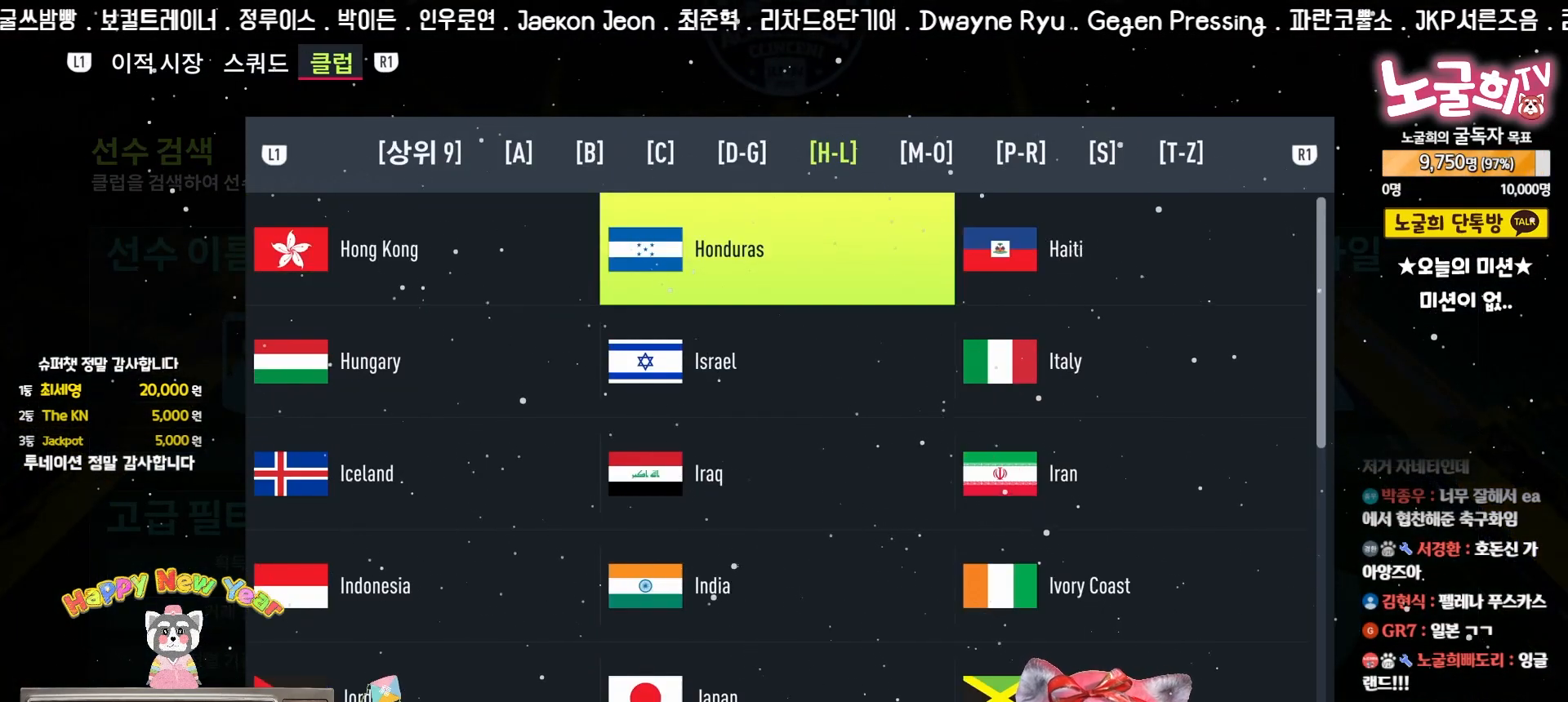
{"buttons": ["DPAD_DOWN"], "left_stick": "center", "events": [[83, "DPAD_UP", "up"], [233, "DPAD_LEFT", "down"], [317, "DPAD_LEFT", "up"], [433, "DPAD_DOWN", "down"]]}